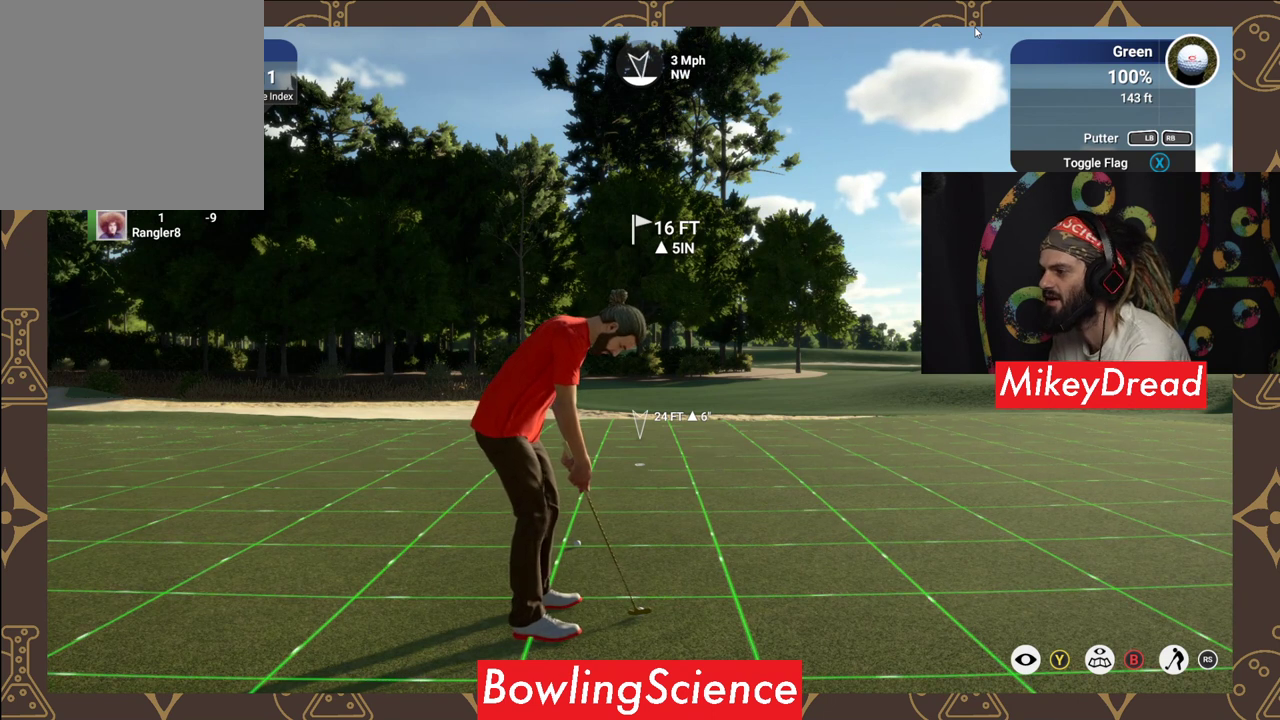
Gameplay with a controller (Xbox layout); each line is a JSON object with the inputs held at the frame after it. "events" lists button and stick changes between this image and that frame as [ms after this image, input, new state], when the widget could be followed in between.
{"buttons": [], "left_stick": "center", "right_stick": "down", "events": [[350, "right_stick", "down"]]}
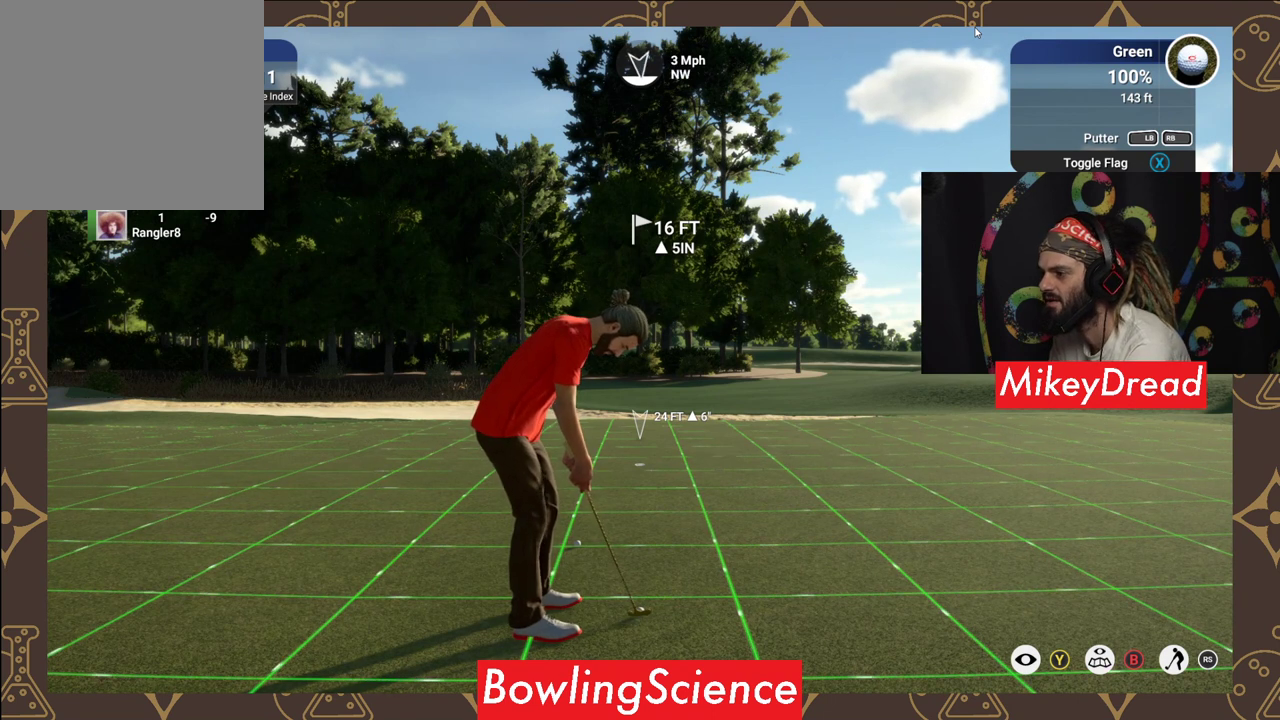
{"buttons": [], "left_stick": "center", "right_stick": "down", "events": []}
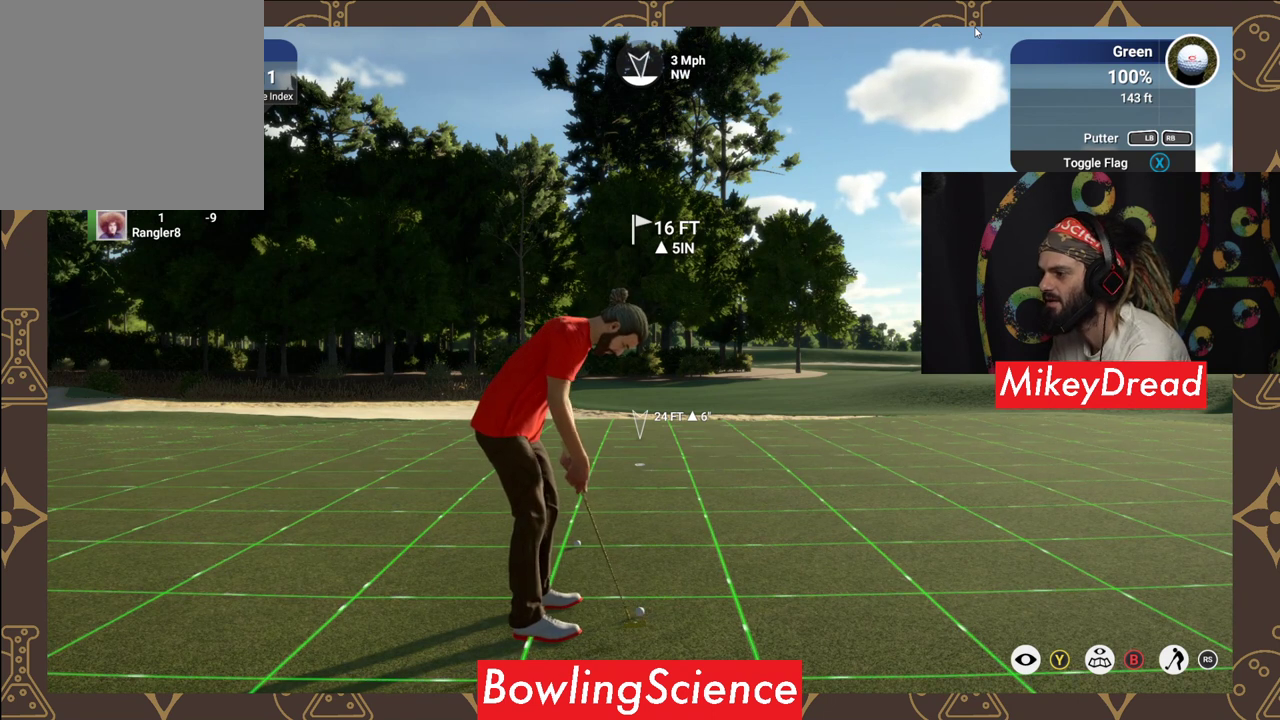
{"buttons": [], "left_stick": "center", "right_stick": "up-left", "events": [[300, "right_stick", "center"], [350, "right_stick", "up-left"]]}
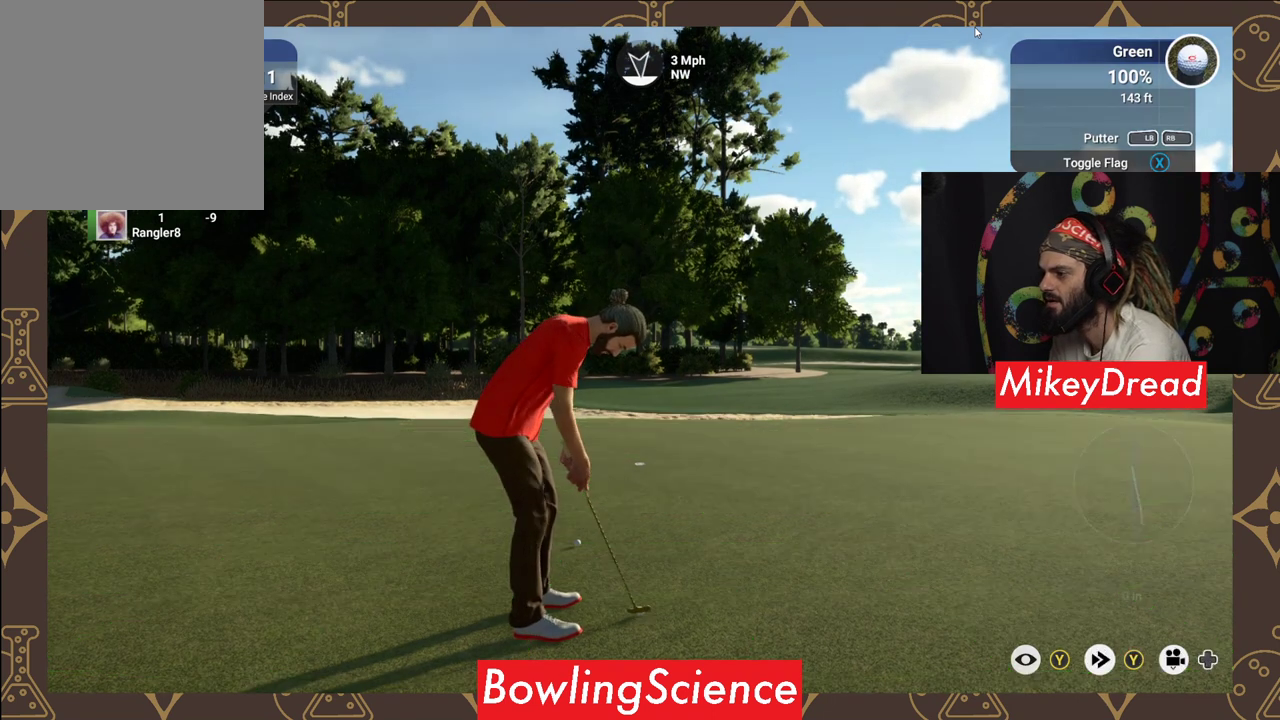
{"buttons": [], "left_stick": "center", "right_stick": "center", "events": [[200, "right_stick", "center"]]}
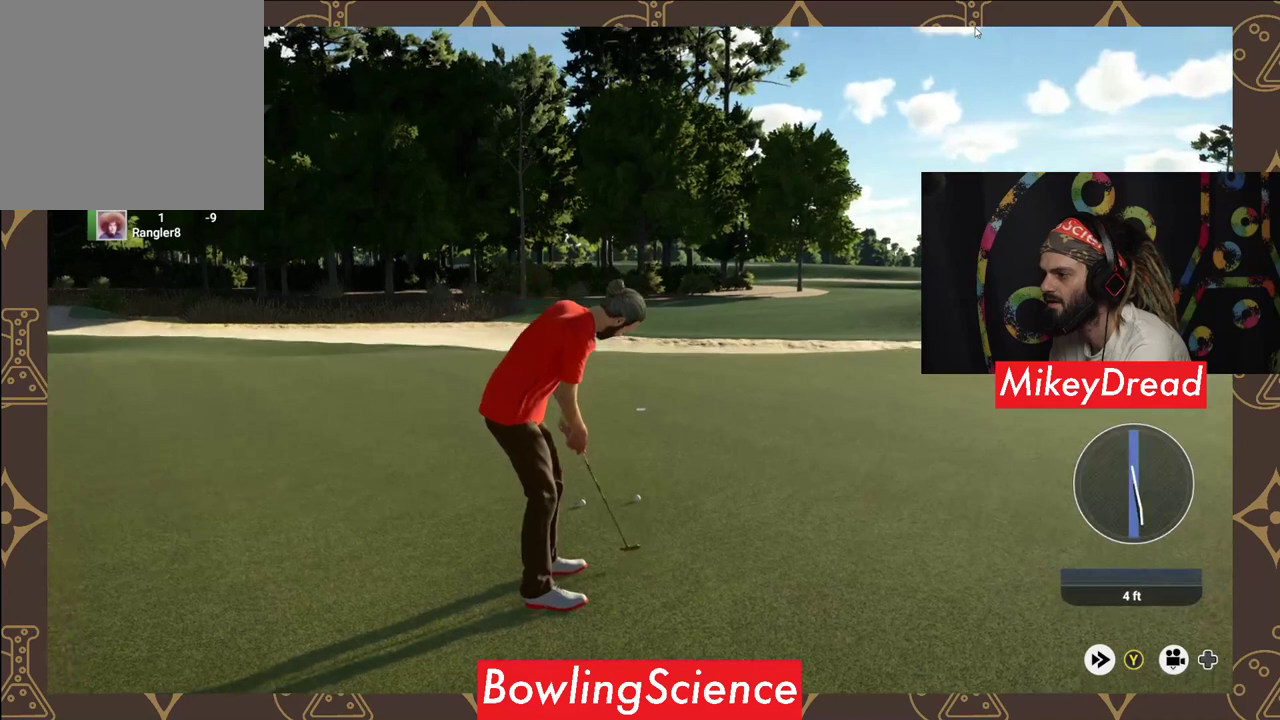
{"buttons": [], "left_stick": "center", "right_stick": "center", "events": []}
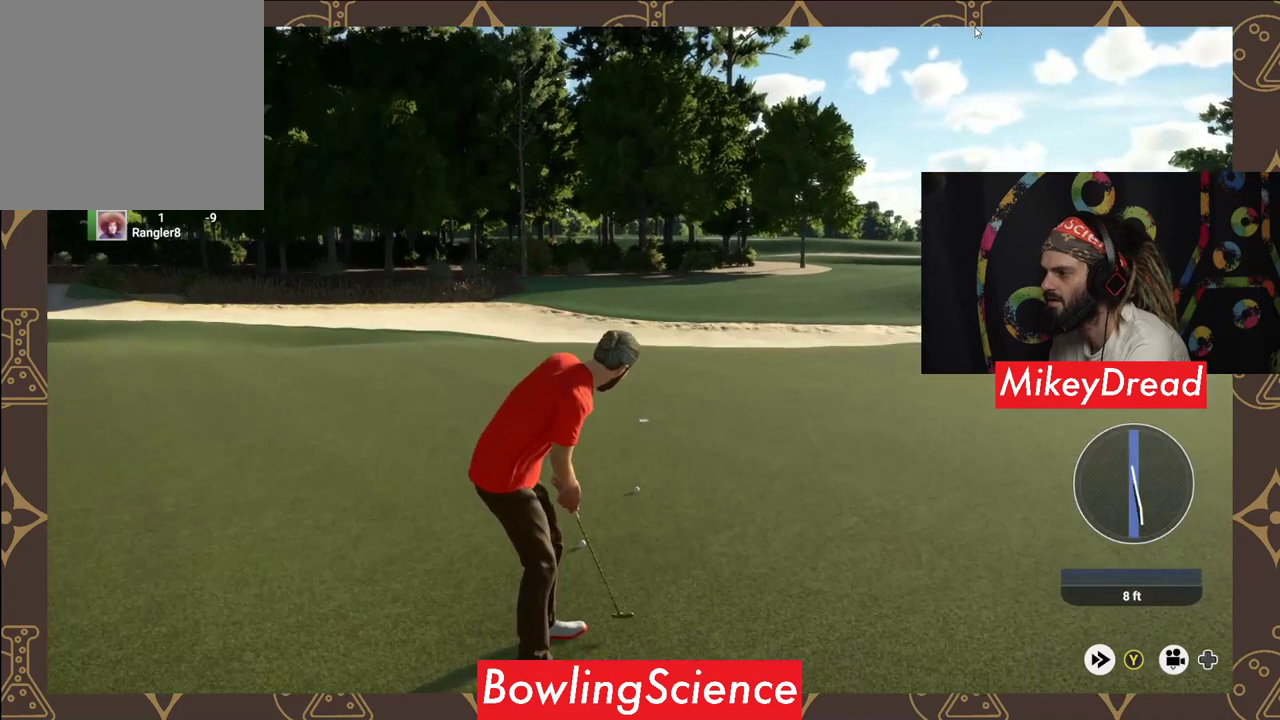
{"buttons": [], "left_stick": "center", "right_stick": "center", "events": []}
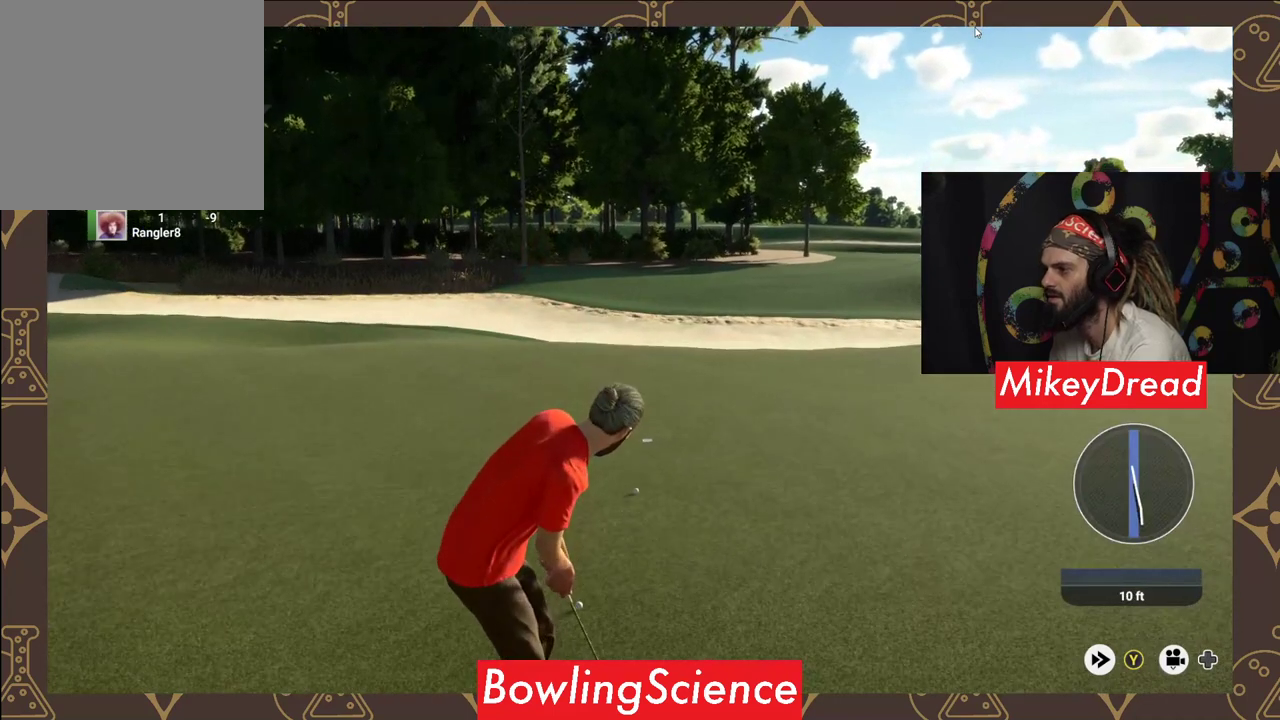
{"buttons": [], "left_stick": "center", "right_stick": "center", "events": []}
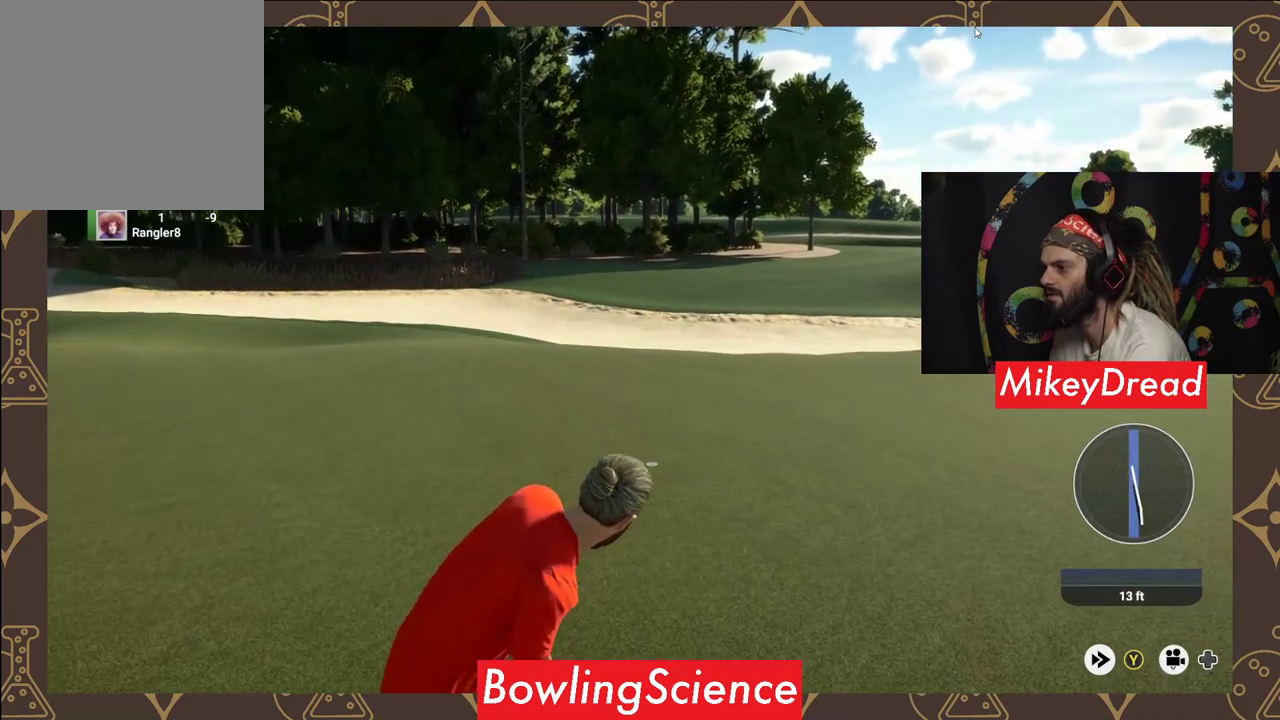
{"buttons": [], "left_stick": "center", "right_stick": "center", "events": []}
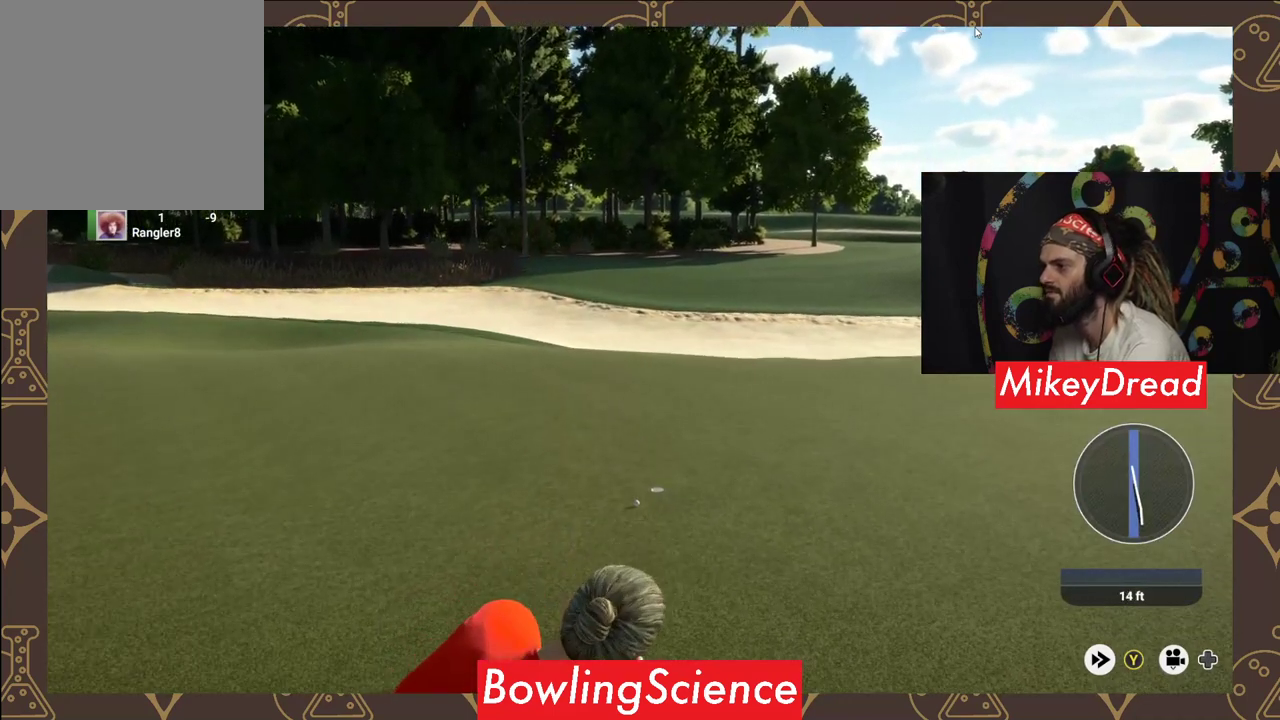
{"buttons": [], "left_stick": "center", "right_stick": "center", "events": []}
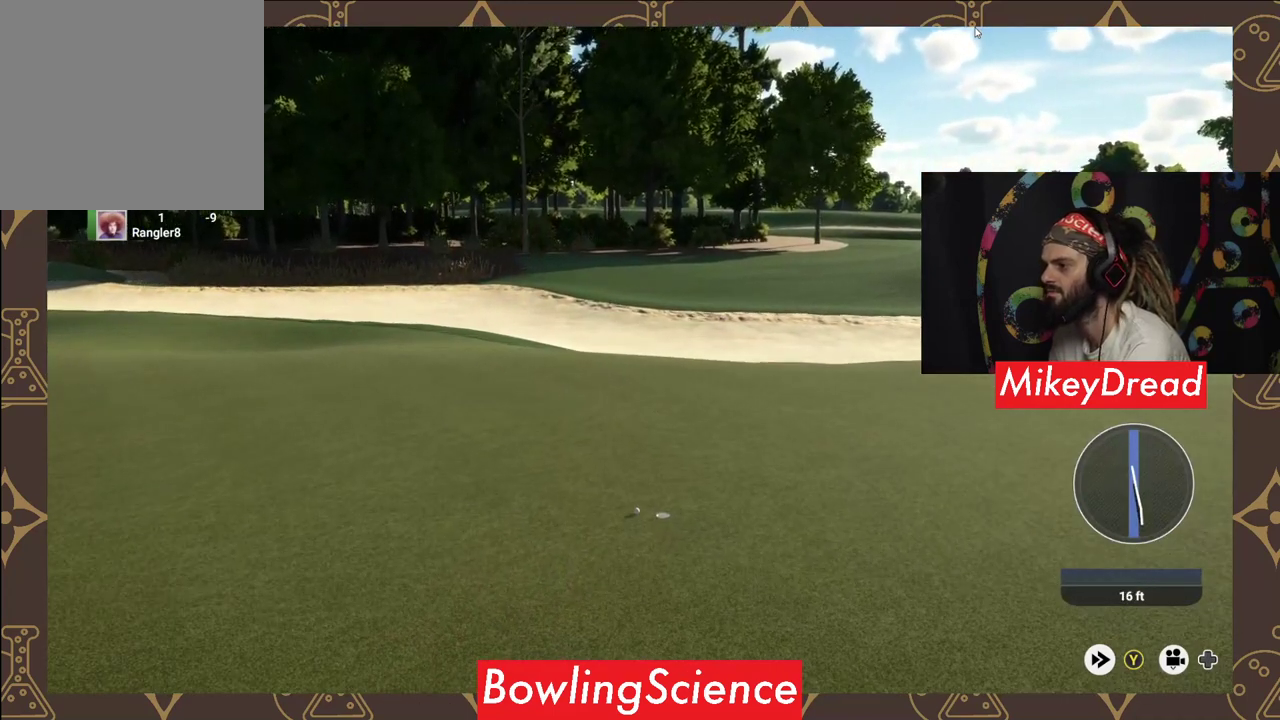
{"buttons": [], "left_stick": "center", "right_stick": "center", "events": []}
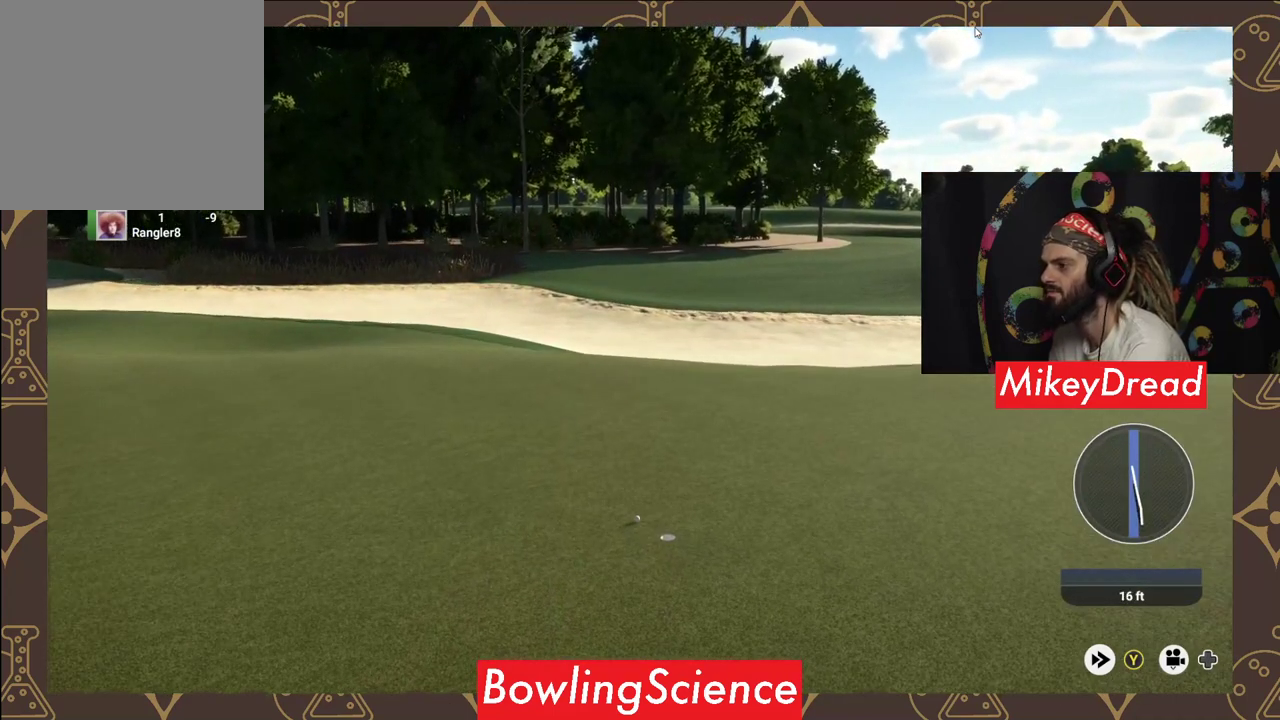
{"buttons": [], "left_stick": "center", "right_stick": "center", "events": [[200, "Y", "down"], [350, "Y", "up"]]}
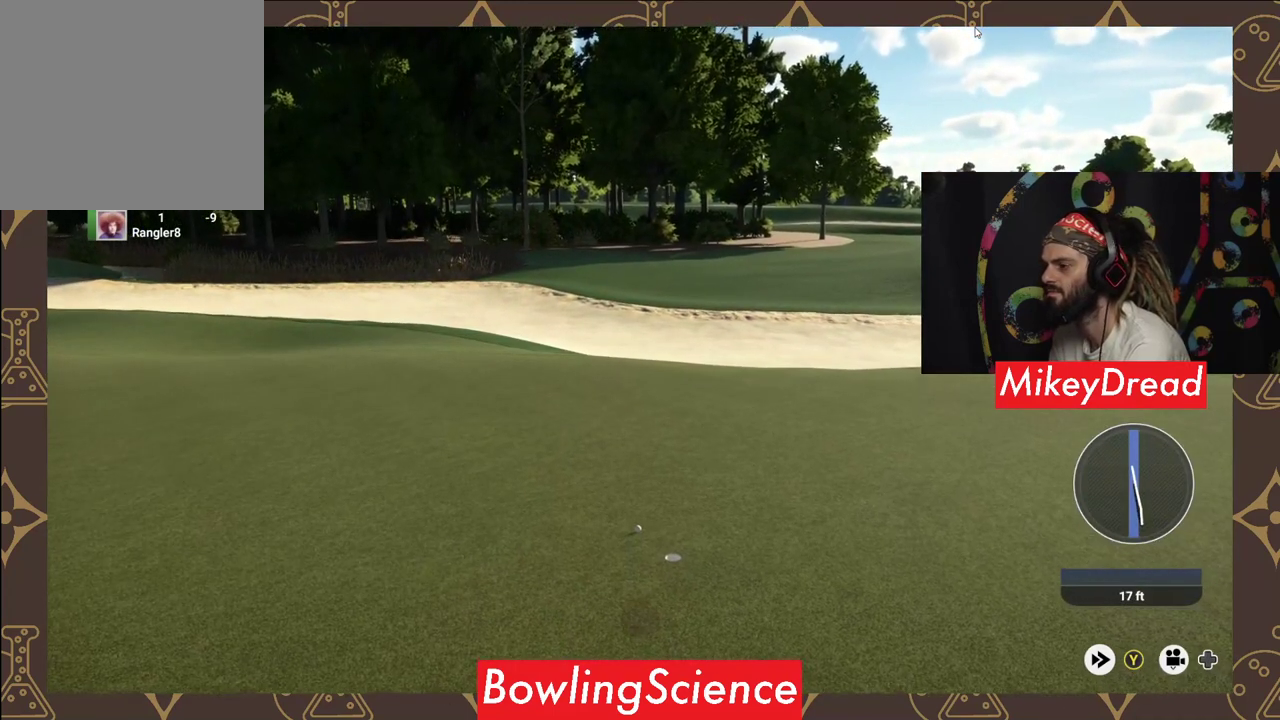
{"buttons": ["Y"], "left_stick": "center", "right_stick": "center", "events": [[500, "Y", "down"]]}
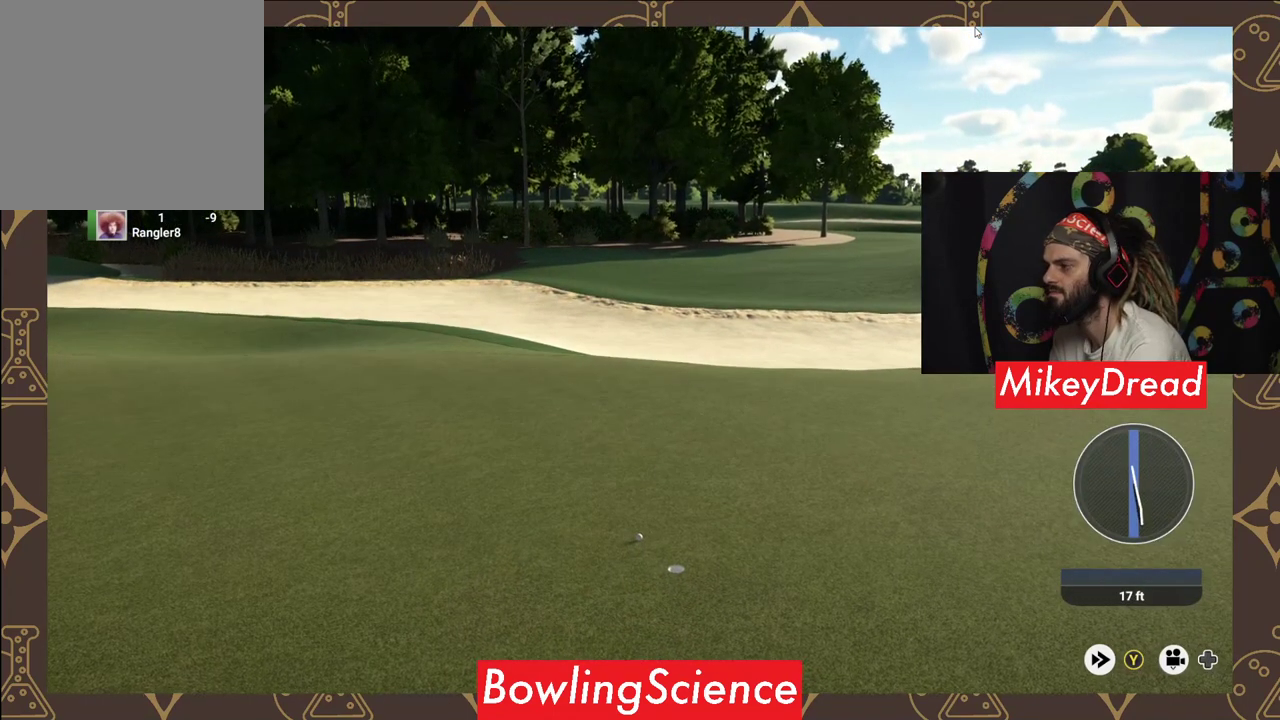
{"buttons": [], "left_stick": "center", "right_stick": "center", "events": [[50, "Y", "up"]]}